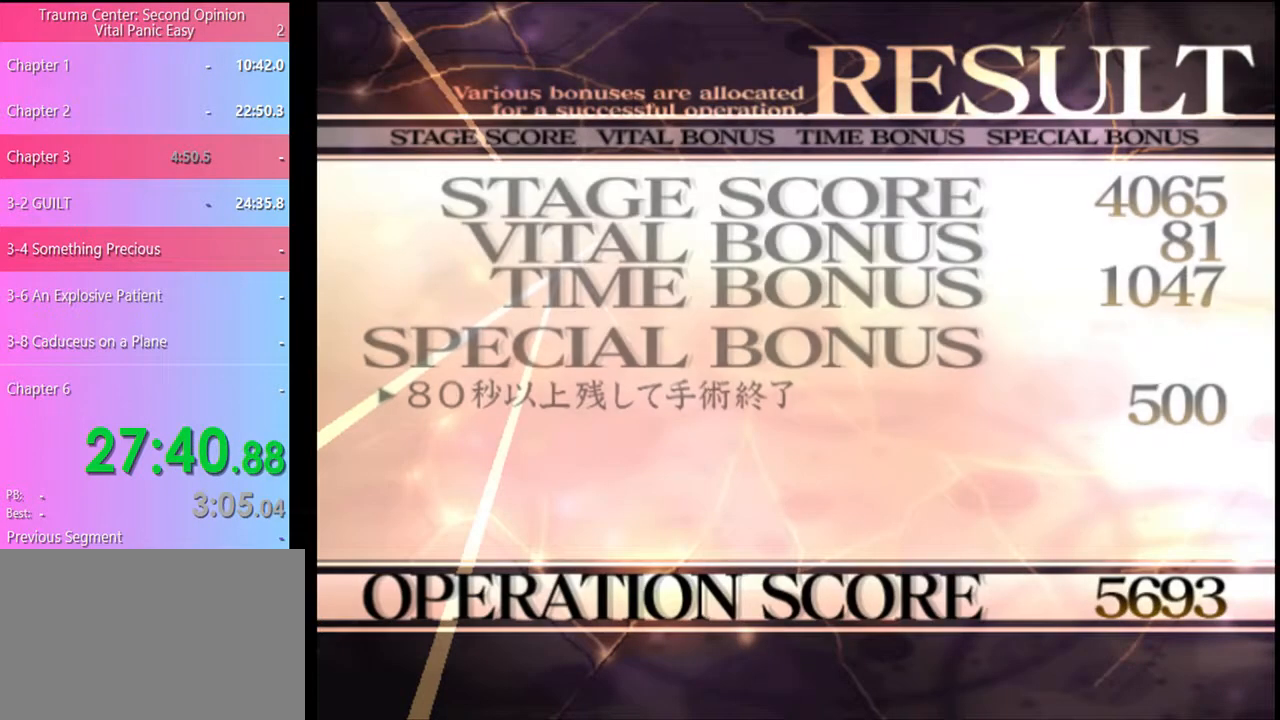
Gameplay with keyboard and mouse; each line is a JSON object with the keys and mouse buttons held at the frame after it. "events" lists presses ("down") and releases ("up") of "a", "alt", "c", "d", "e", "f", "q", "r", "s", "shift", "space", "v", "w", "mouse_left", "mouse_wheel", "mouse_right", "mouse_mb4" and "mouse_mb5" between this image and that frame as [ms after this image, input, new state], when the widget could be followed in between. "mouse_left", "mouse_wheel", "mouse_right", "mouse_mb4", "mouse_mb5" = the "left", "wheel", "right", "mb4", "mb5" buttons of the "mouse" list. No other keys are recorded. "wheel" means that the mouse wheel is clicked or scrolled. Mouse movement is not recorded.
{"keys": [], "mouse": [], "events": [[67, "mouse_left", "down"], [133, "mouse_left", "up"], [200, "mouse_left", "down"], [300, "mouse_left", "up"], [367, "mouse_left", "down"], [500, "mouse_left", "up"]]}
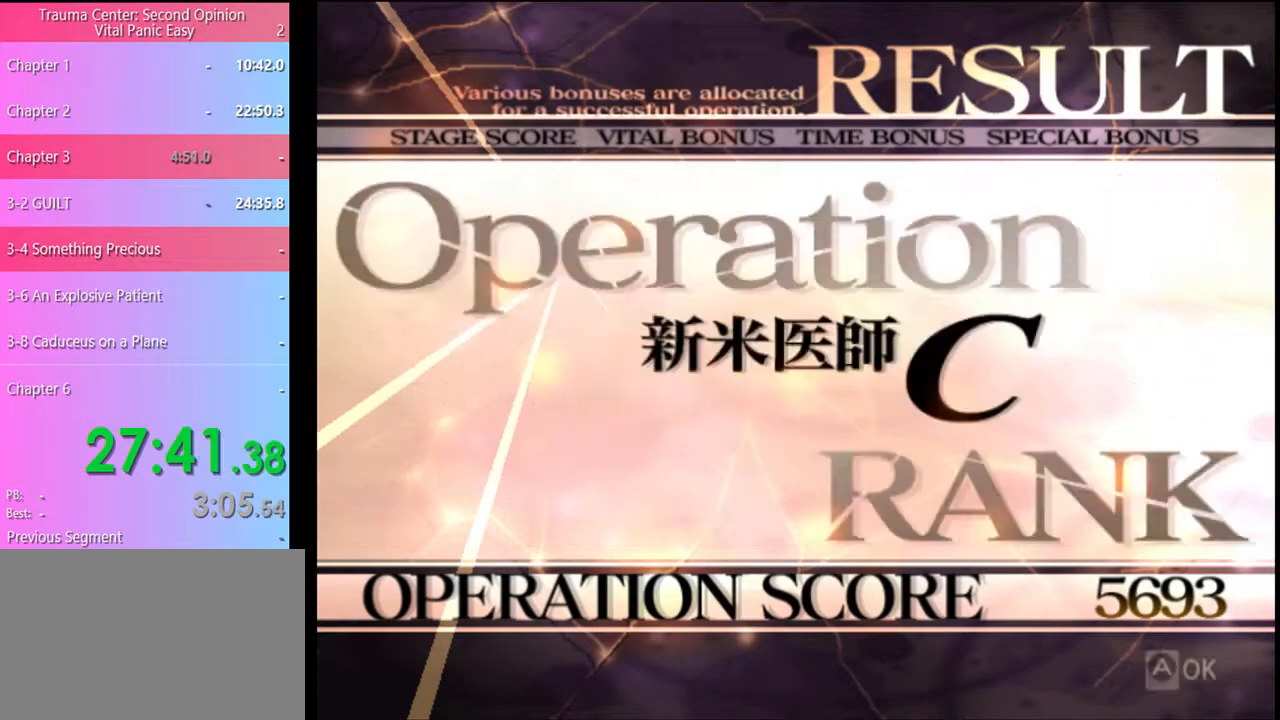
{"keys": [], "mouse": [], "events": [[67, "mouse_left", "down"], [167, "mouse_left", "up"], [233, "mouse_left", "down"], [333, "mouse_left", "up"], [400, "mouse_left", "down"], [467, "mouse_left", "up"]]}
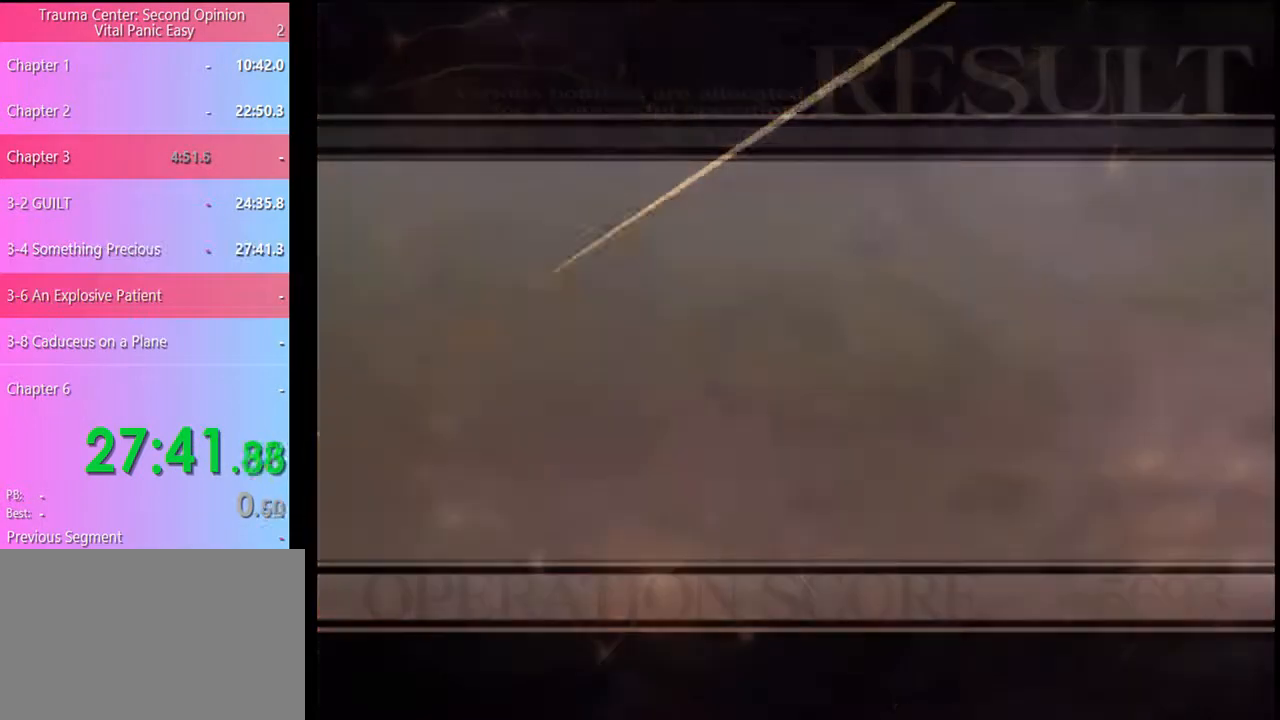
{"keys": [], "mouse": [], "events": [[33, "mouse_left", "down"], [133, "mouse_left", "up"], [200, "mouse_left", "down"], [300, "mouse_left", "up"], [367, "mouse_left", "down"], [467, "mouse_left", "up"]]}
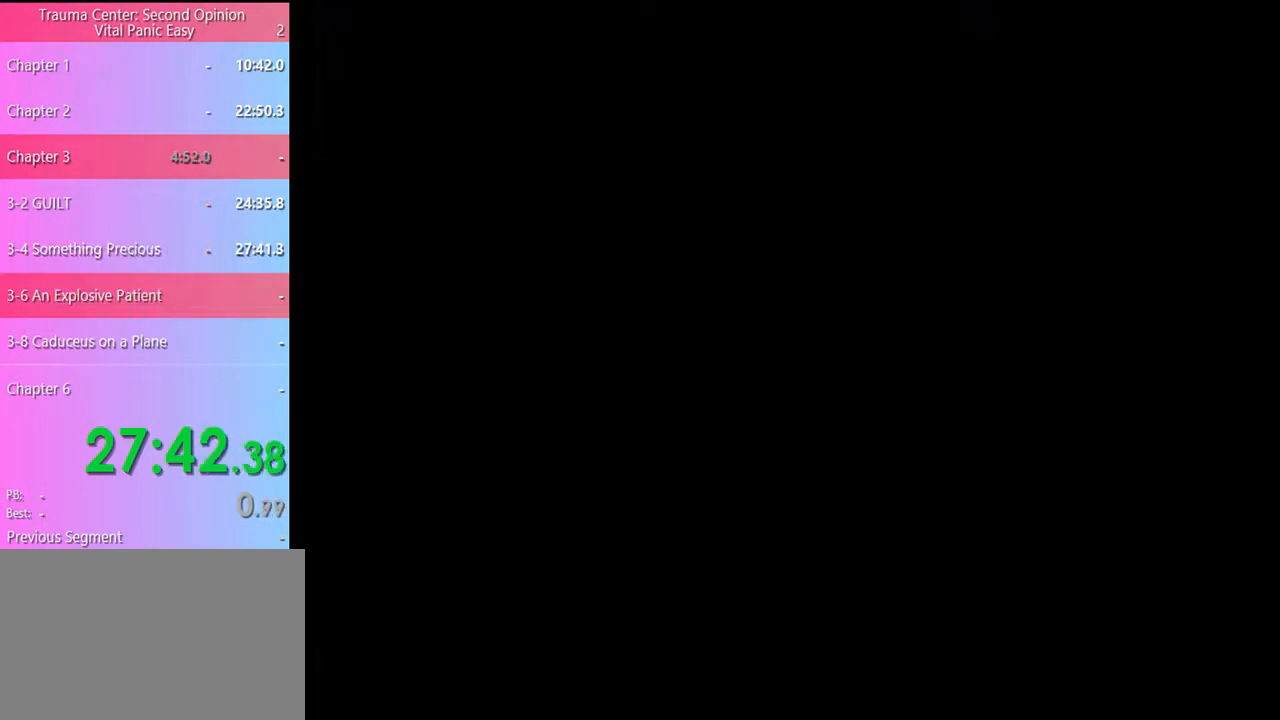
{"keys": ["e"], "mouse": ["left"], "events": [[33, "mouse_left", "down"], [133, "mouse_left", "up"], [167, "e", "down"], [200, "mouse_left", "down"], [233, "e", "up"], [300, "e", "down"], [300, "mouse_left", "up"], [333, "mouse_left", "down"], [367, "e", "up"], [467, "e", "down"], [467, "mouse_left", "up"], [500, "mouse_left", "down"]]}
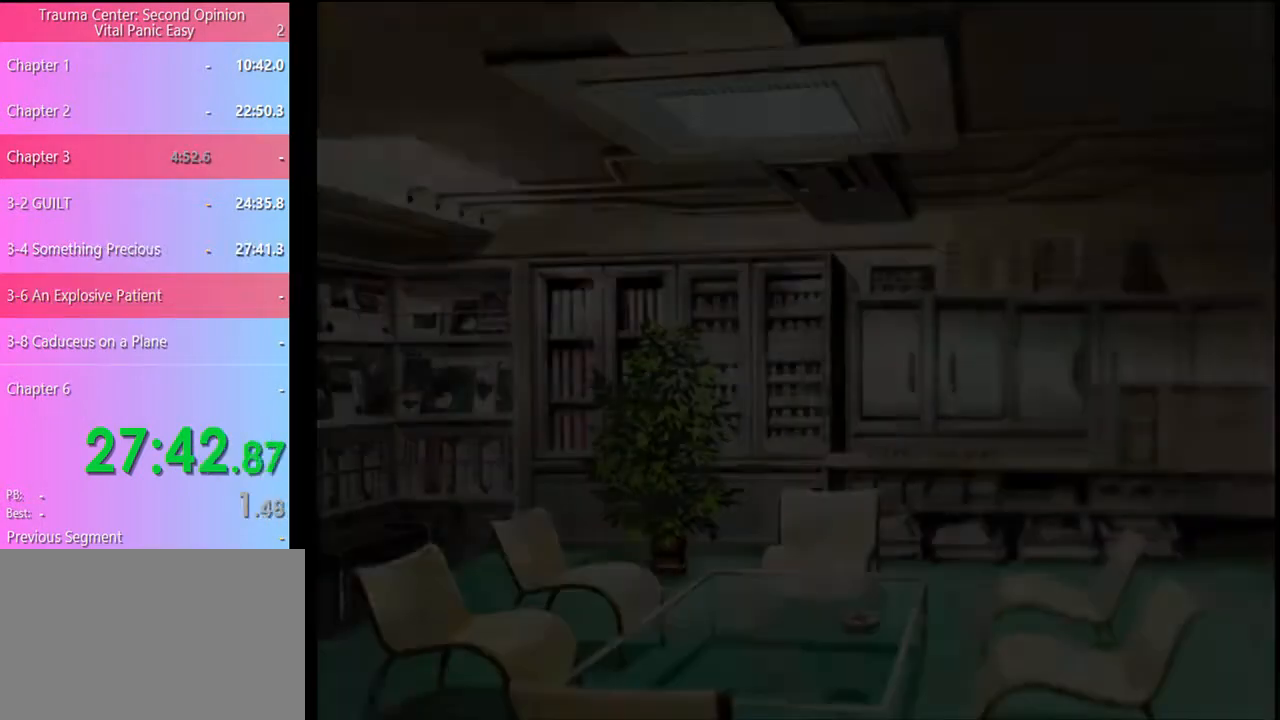
{"keys": [], "mouse": ["left"], "events": [[33, "e", "up"], [67, "mouse_left", "up"], [133, "e", "down"], [133, "mouse_left", "down"], [167, "e", "up"], [200, "mouse_left", "up"], [267, "e", "down"], [300, "e", "up"], [300, "mouse_left", "down"], [367, "mouse_left", "up"], [400, "e", "down"], [467, "e", "up"], [467, "mouse_left", "down"]]}
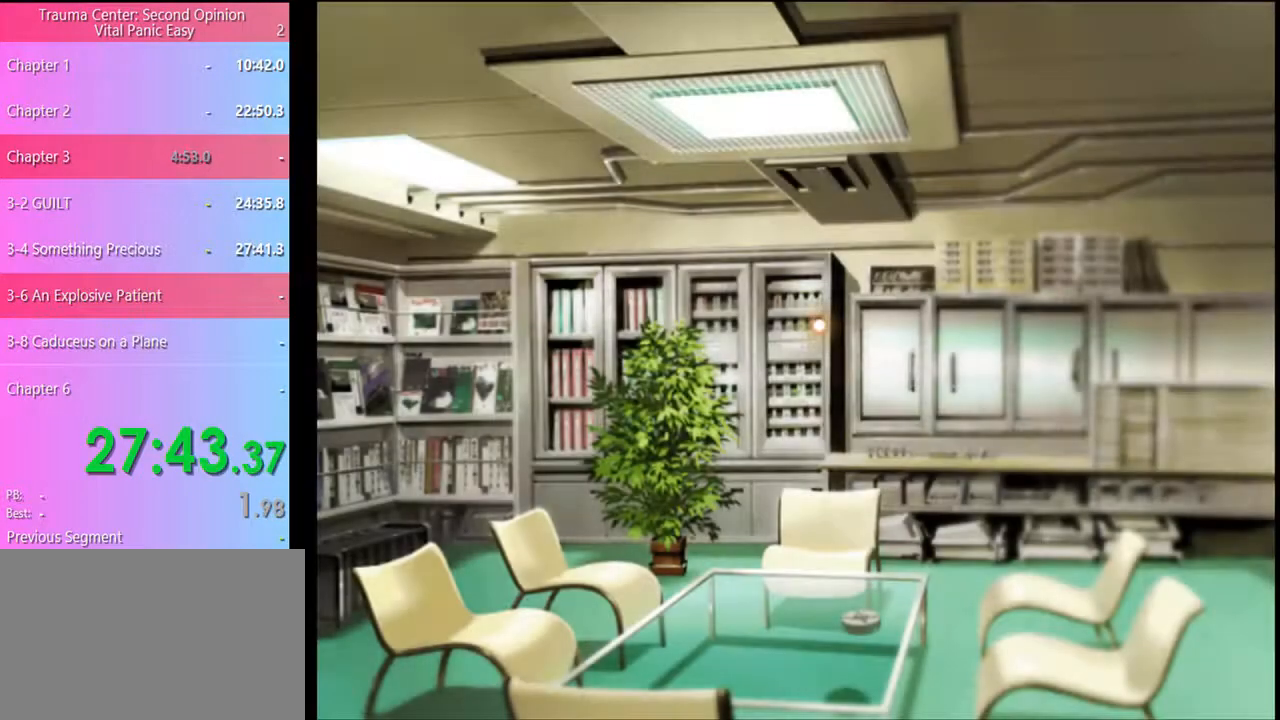
{"keys": [], "mouse": [], "events": [[33, "e", "down"], [33, "mouse_left", "up"], [100, "e", "up"], [100, "mouse_left", "down"], [167, "mouse_left", "up"]]}
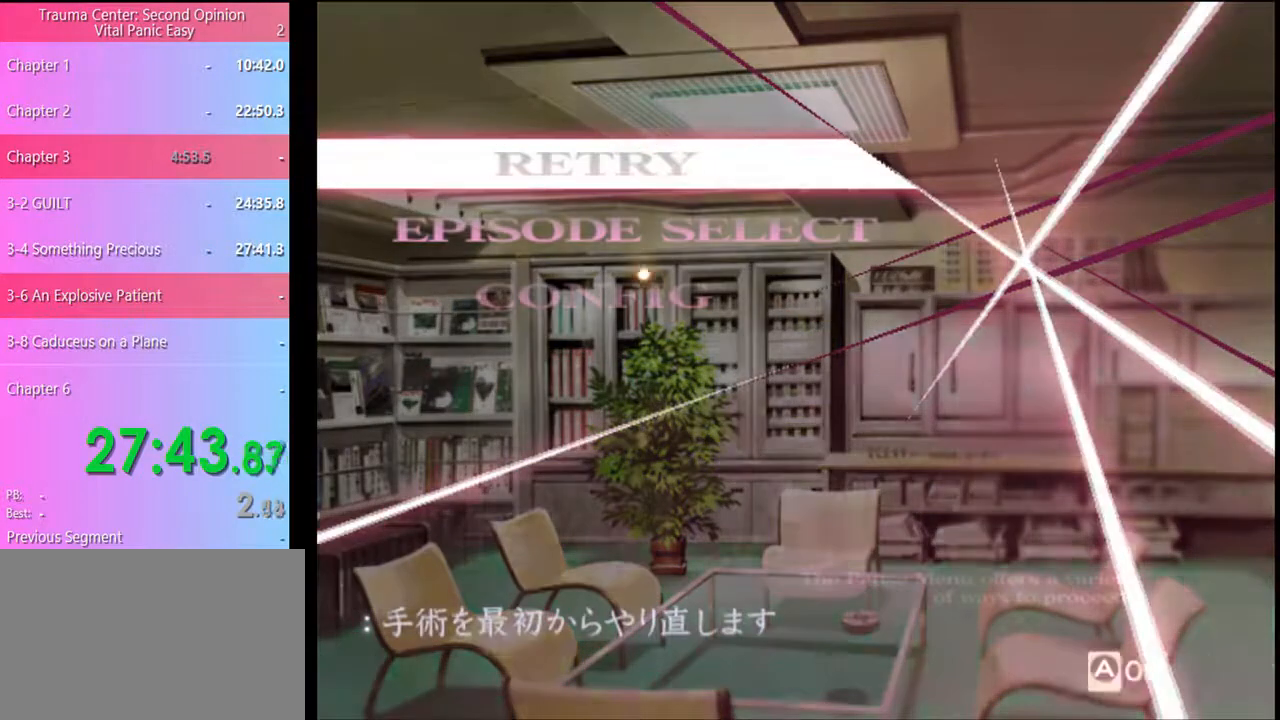
{"keys": [], "mouse": [], "events": [[167, "mouse_left", "down"], [233, "mouse_left", "up"]]}
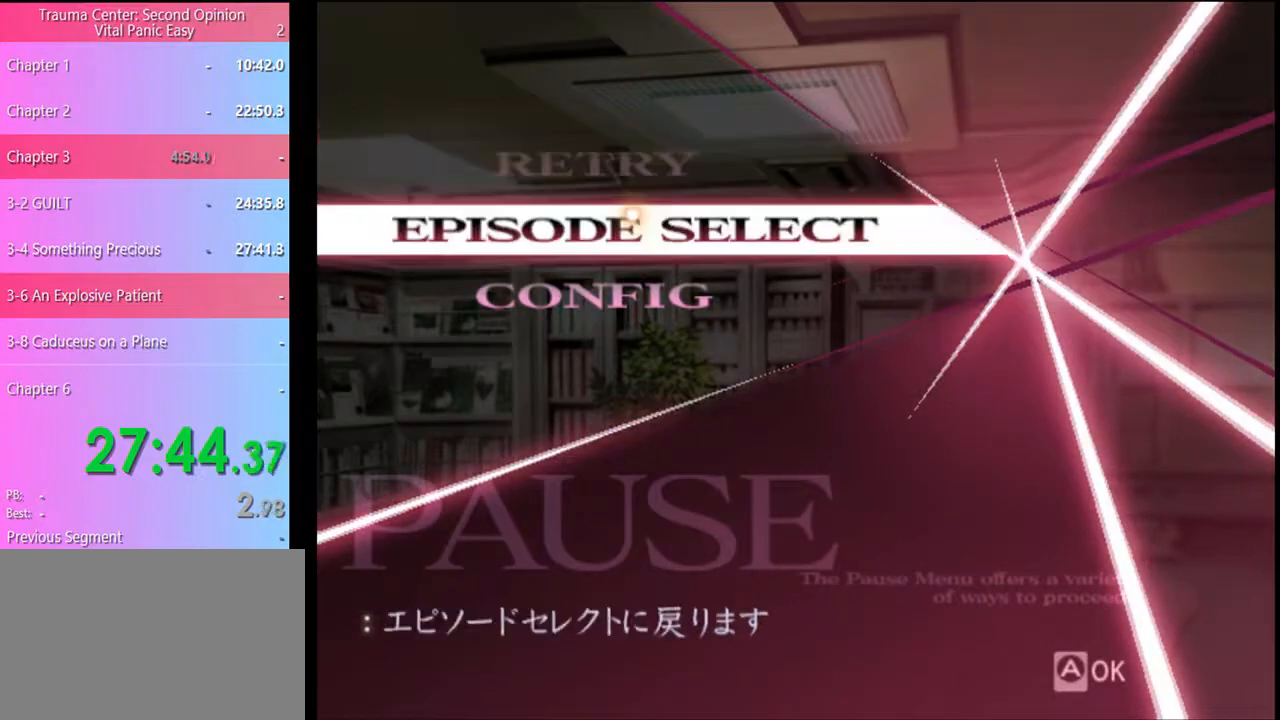
{"keys": [], "mouse": [], "events": [[133, "mouse_left", "down"], [167, "mouse_left", "up"]]}
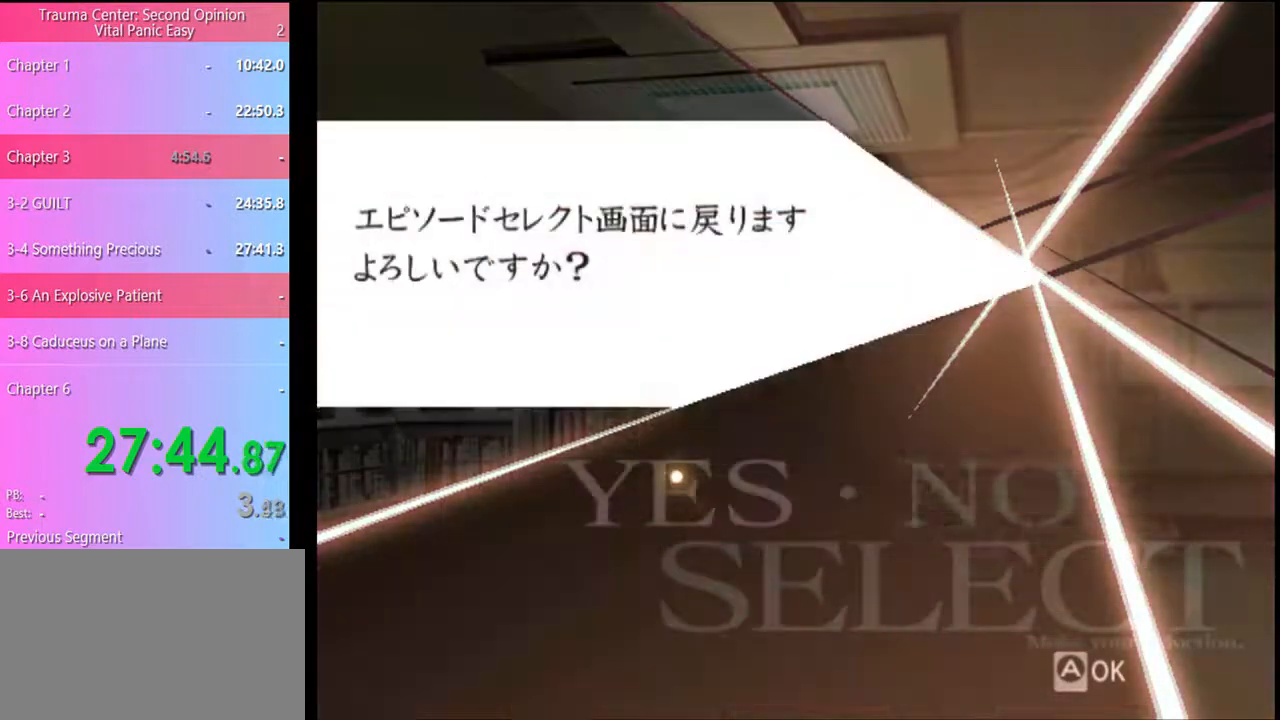
{"keys": [], "mouse": [], "events": [[400, "mouse_left", "down"], [433, "mouse_left", "up"]]}
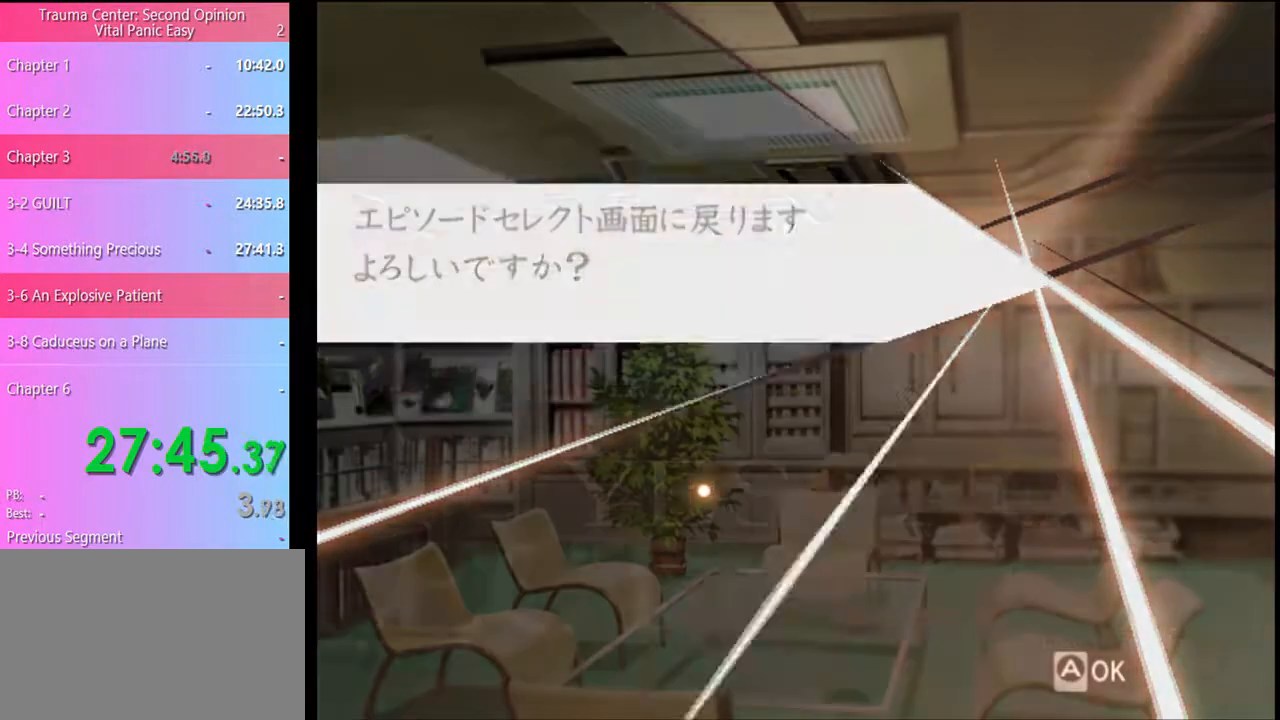
{"keys": [], "mouse": [], "events": []}
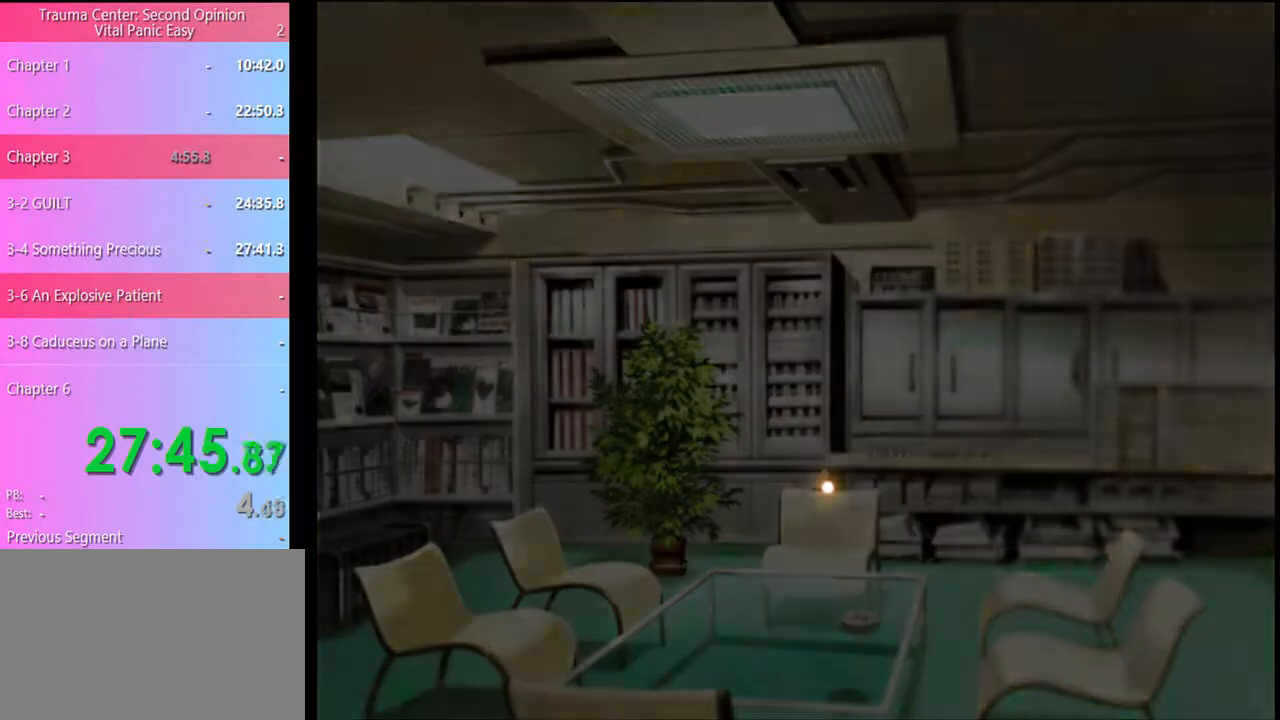
{"keys": [], "mouse": [], "events": []}
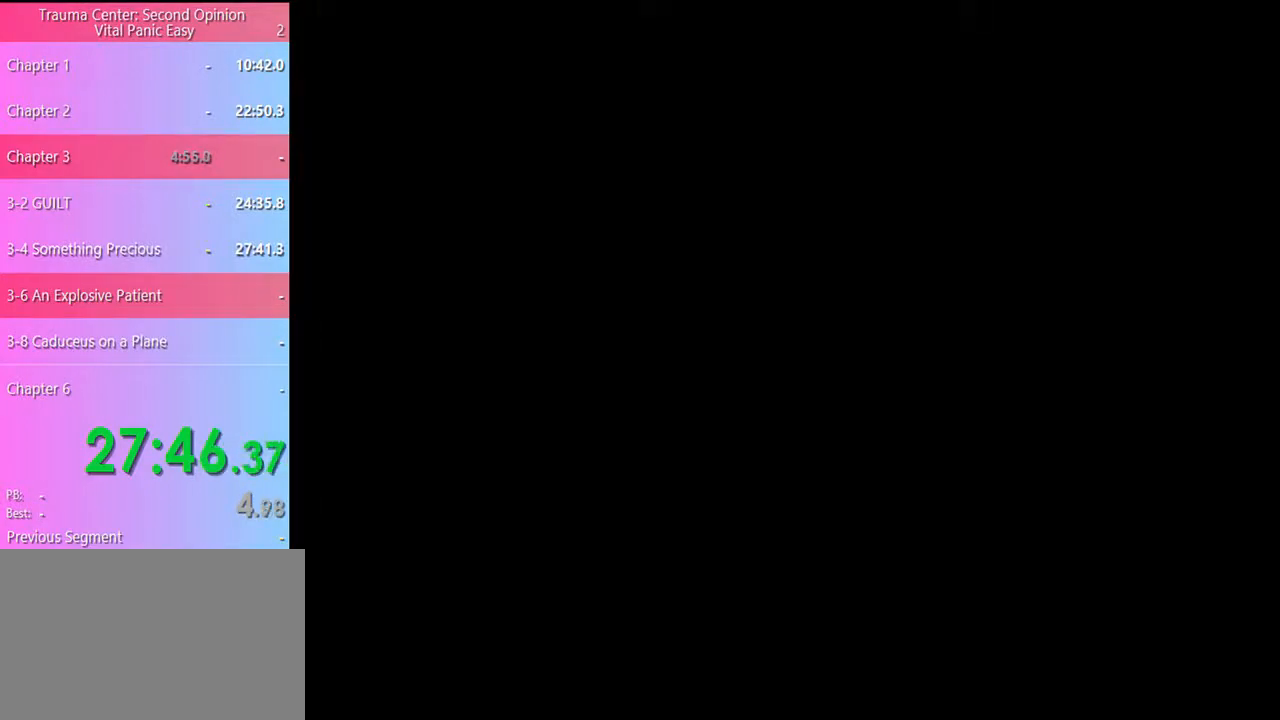
{"keys": [], "mouse": [], "events": []}
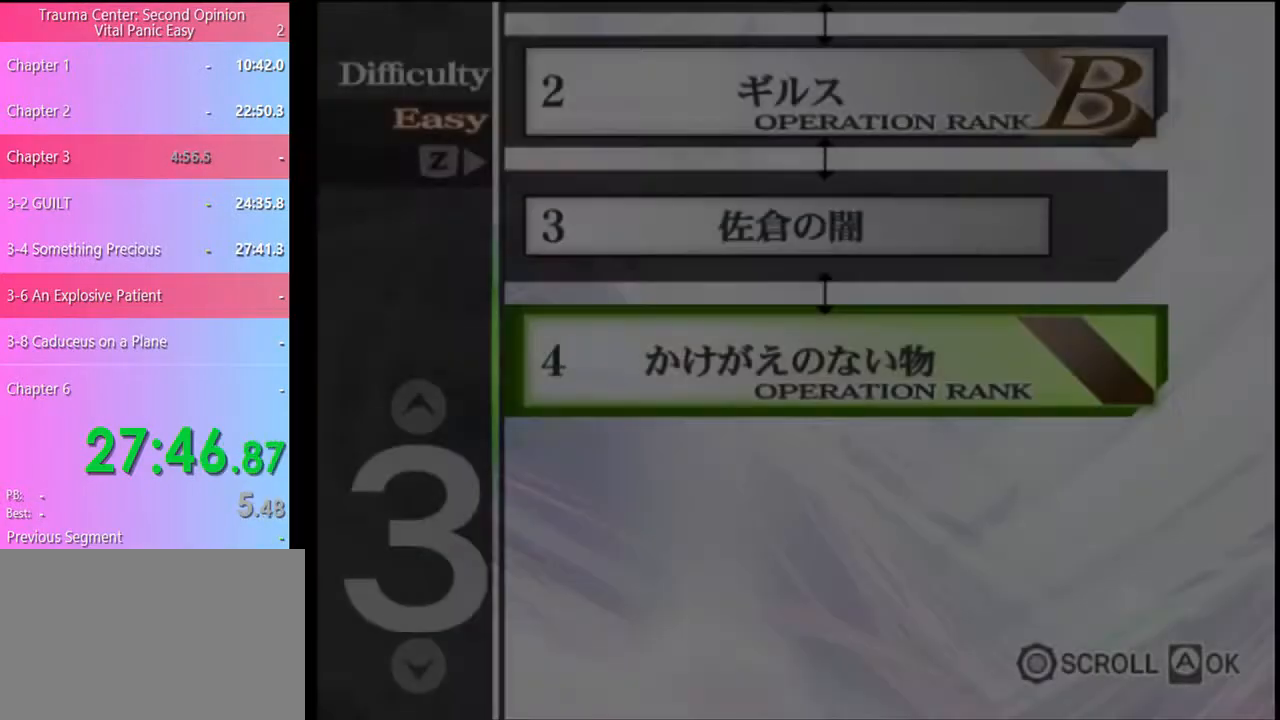
{"keys": [], "mouse": [], "events": [[367, "mouse_left", "down"], [433, "mouse_left", "up"]]}
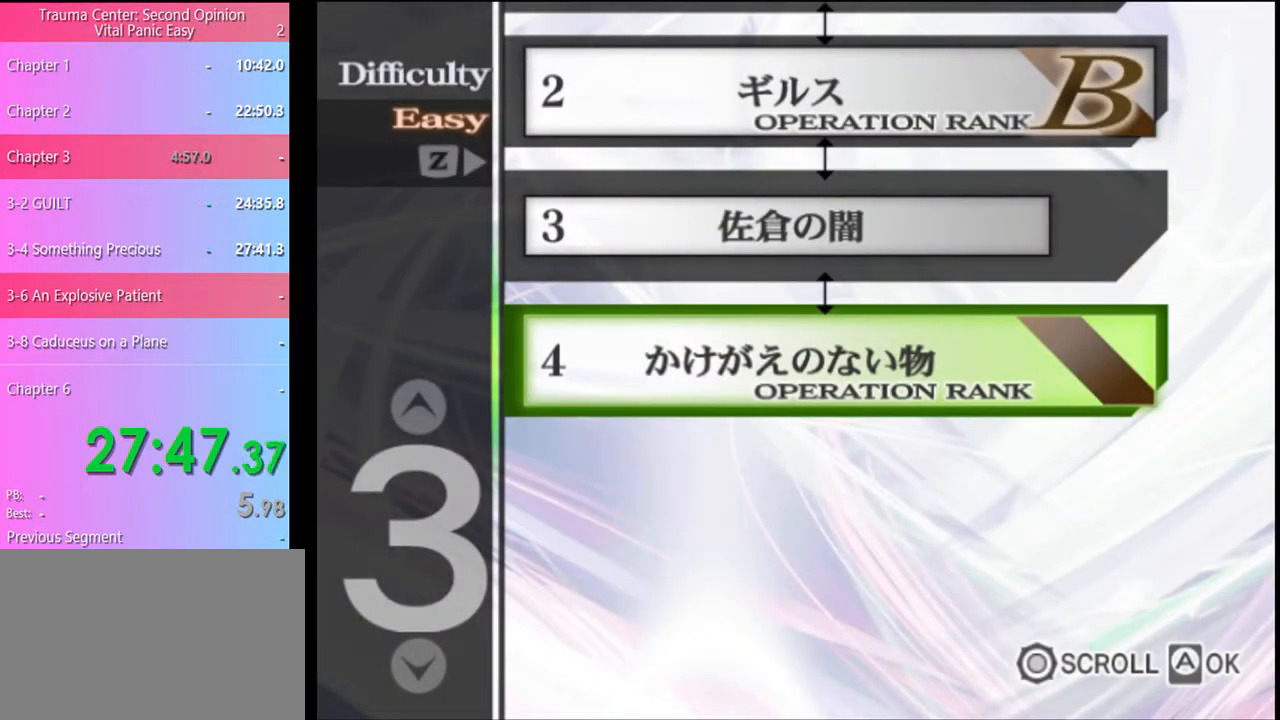
{"keys": [], "mouse": [], "events": [[33, "mouse_left", "down"], [67, "mouse_left", "up"], [167, "mouse_left", "down"], [233, "mouse_left", "up"], [333, "mouse_left", "down"], [400, "mouse_left", "up"], [433, "mouse_left", "down"], [500, "mouse_left", "up"]]}
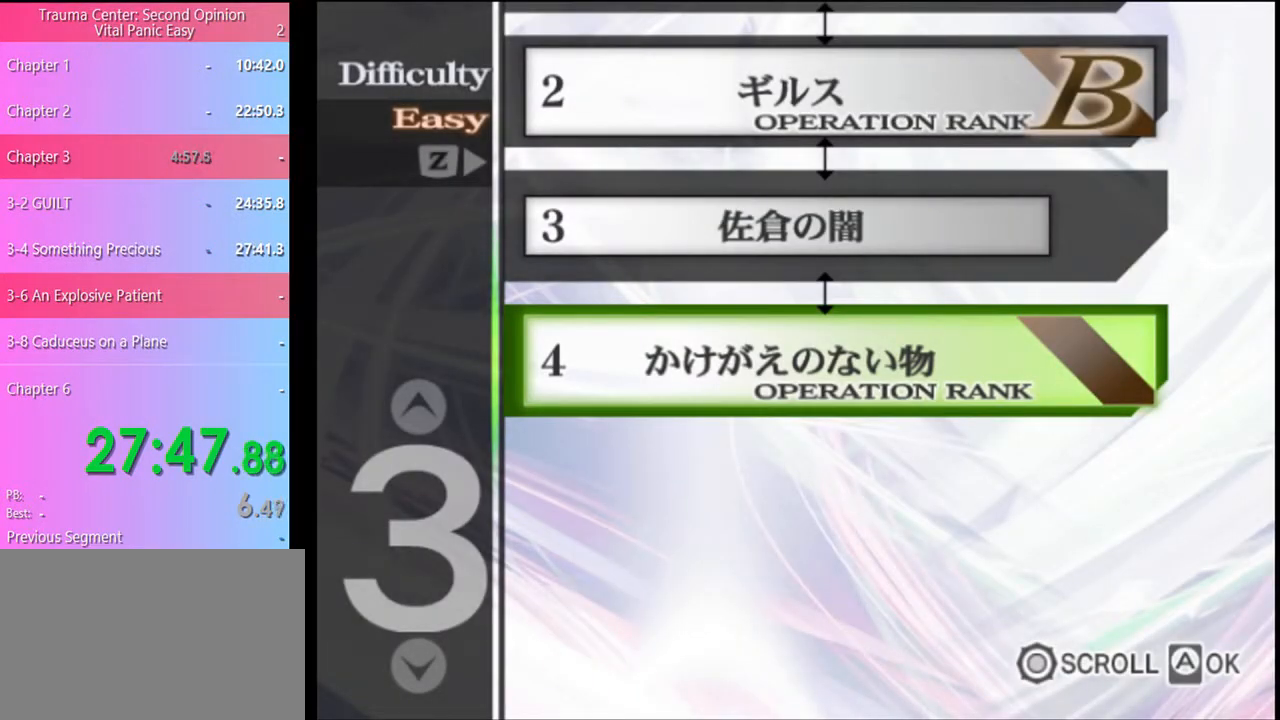
{"keys": [], "mouse": ["left"], "events": [[133, "mouse_left", "down"], [167, "mouse_left", "up"], [300, "mouse_left", "down"], [367, "mouse_left", "up"], [433, "mouse_left", "down"]]}
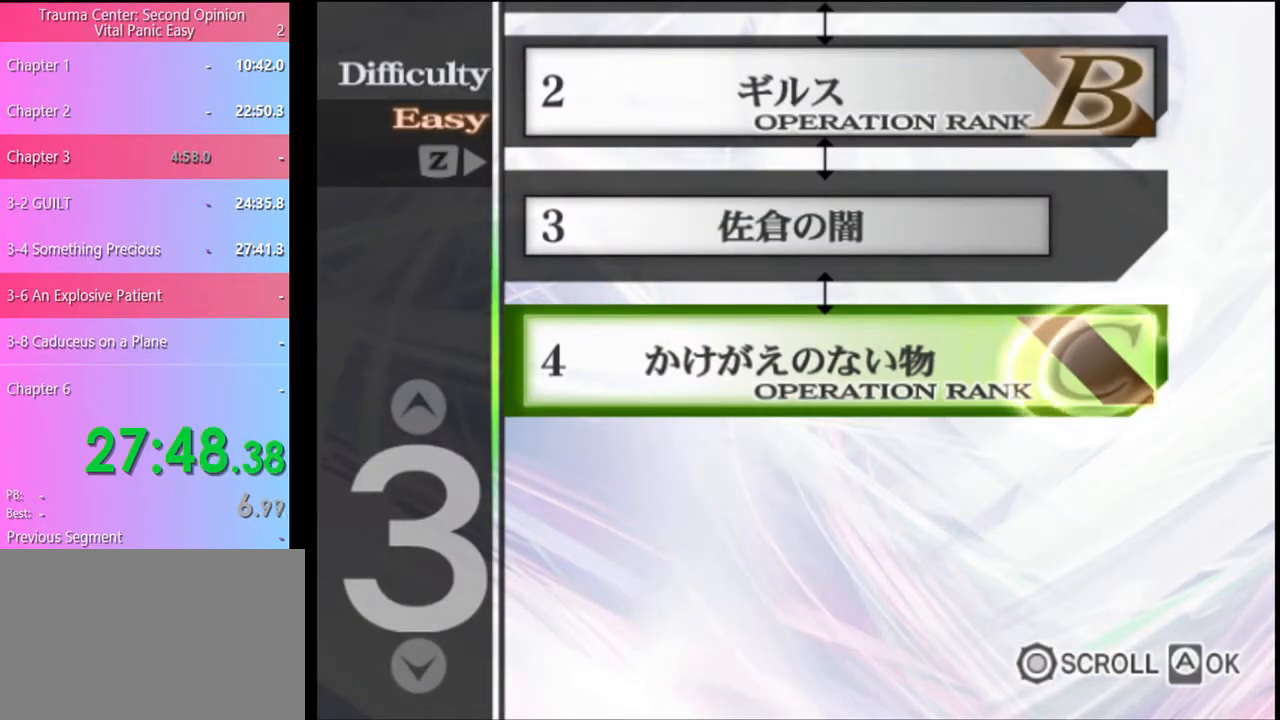
{"keys": [], "mouse": ["left"], "events": [[33, "mouse_left", "up"], [100, "mouse_left", "down"], [167, "mouse_left", "up"], [267, "mouse_left", "down"], [300, "mouse_left", "up"], [367, "mouse_left", "down"], [467, "mouse_left", "up"], [500, "mouse_left", "down"]]}
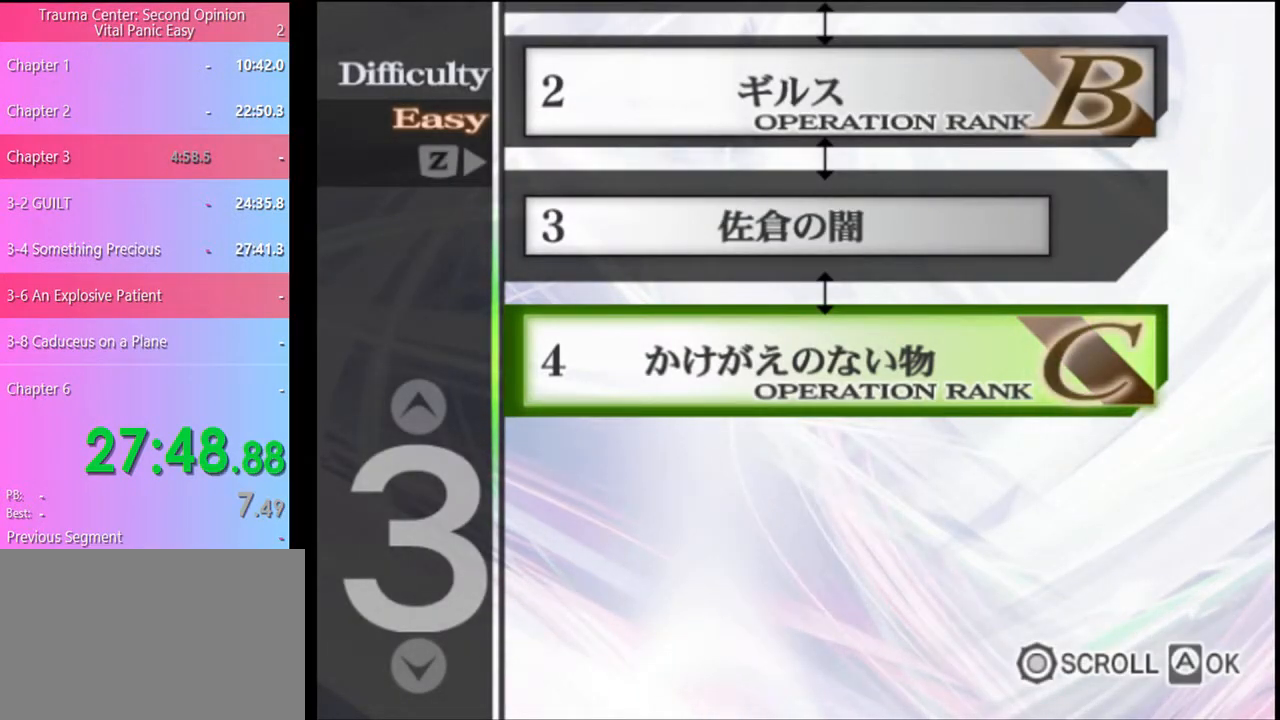
{"keys": [], "mouse": ["left"], "events": [[100, "mouse_left", "up"], [167, "mouse_left", "down"], [233, "mouse_left", "up"], [300, "mouse_left", "down"], [367, "mouse_left", "up"], [433, "mouse_left", "down"]]}
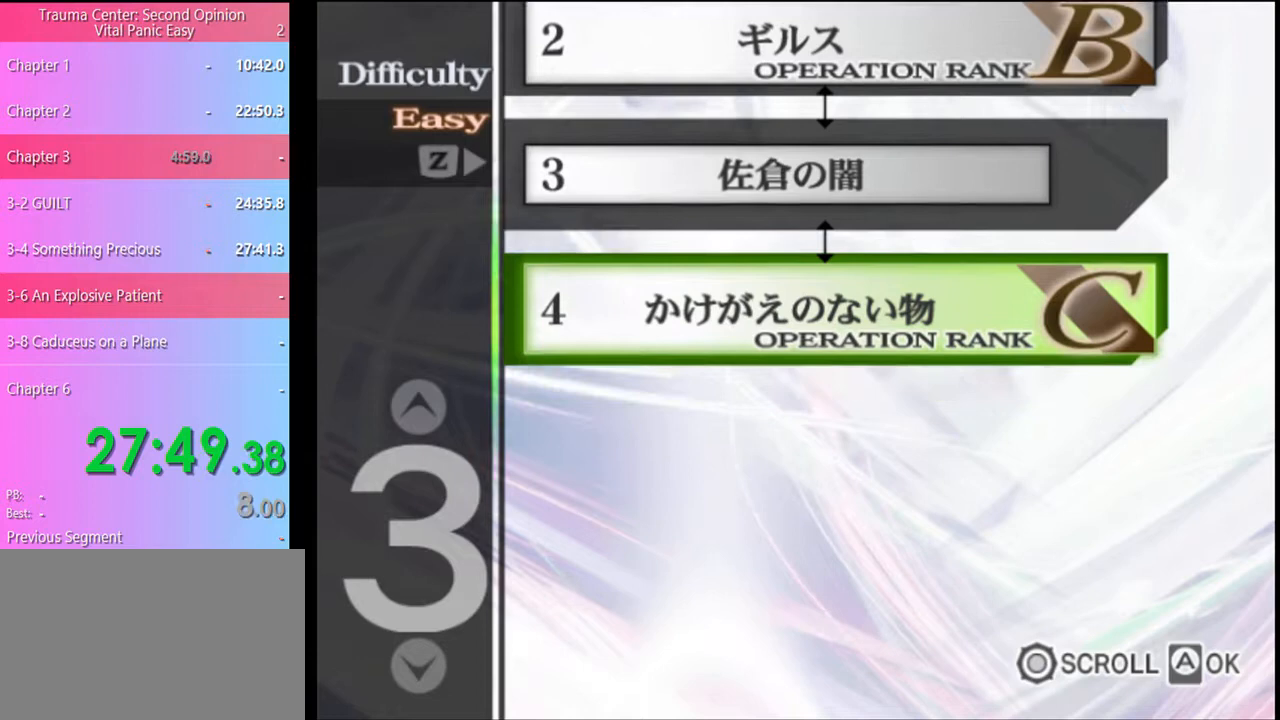
{"keys": [], "mouse": [], "events": [[33, "mouse_left", "up"], [100, "mouse_left", "down"], [167, "mouse_left", "up"], [233, "mouse_left", "down"], [300, "mouse_left", "up"], [367, "mouse_left", "down"], [467, "mouse_left", "up"]]}
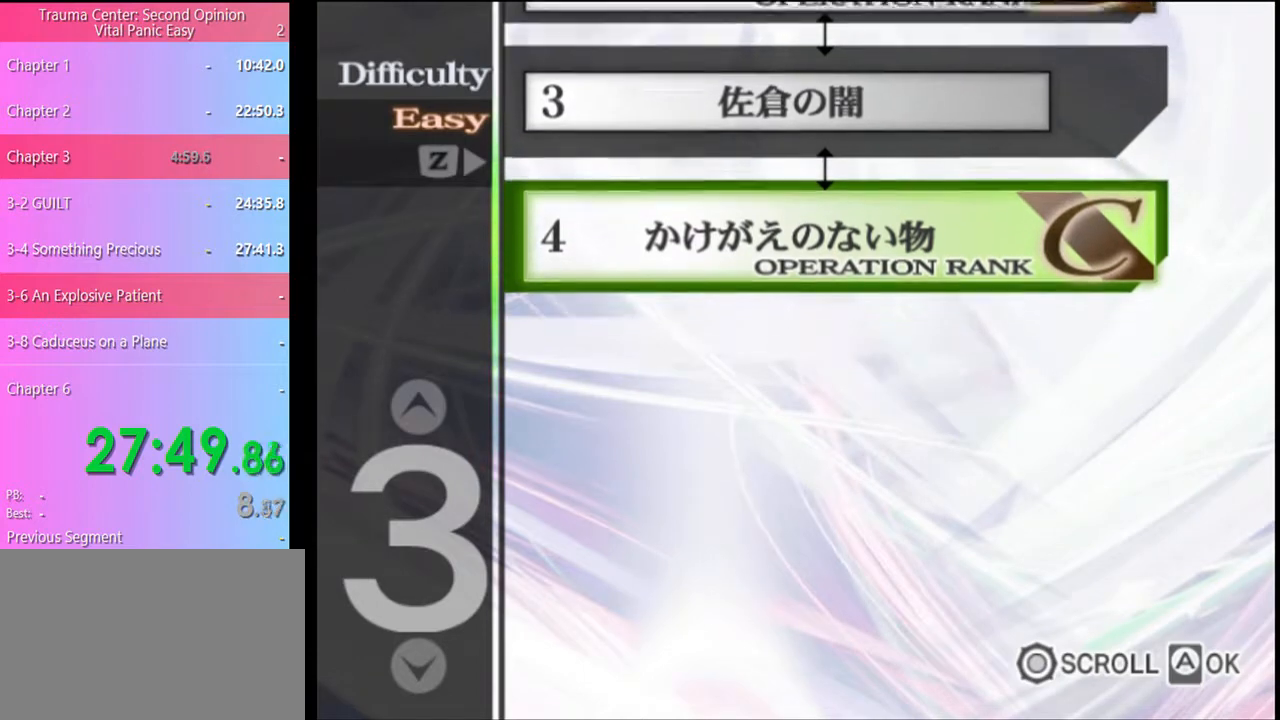
{"keys": [], "mouse": ["left"], "events": [[33, "mouse_left", "down"], [100, "mouse_left", "up"], [167, "mouse_left", "down"], [267, "mouse_left", "up"], [333, "mouse_left", "down"], [400, "mouse_left", "up"], [467, "mouse_left", "down"]]}
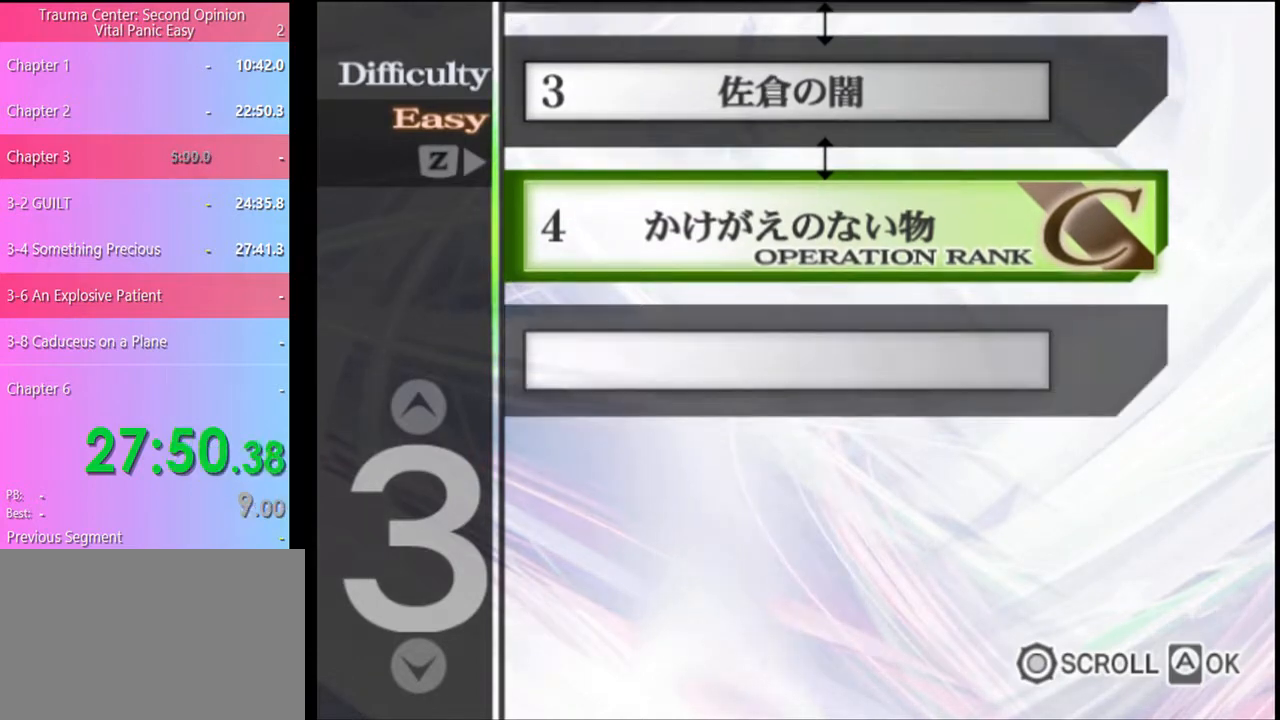
{"keys": [], "mouse": ["left"], "events": [[33, "mouse_left", "up"], [100, "mouse_left", "down"], [167, "mouse_left", "up"], [233, "mouse_left", "down"], [333, "mouse_left", "up"], [367, "mouse_left", "down"], [433, "mouse_left", "up"], [500, "mouse_left", "down"]]}
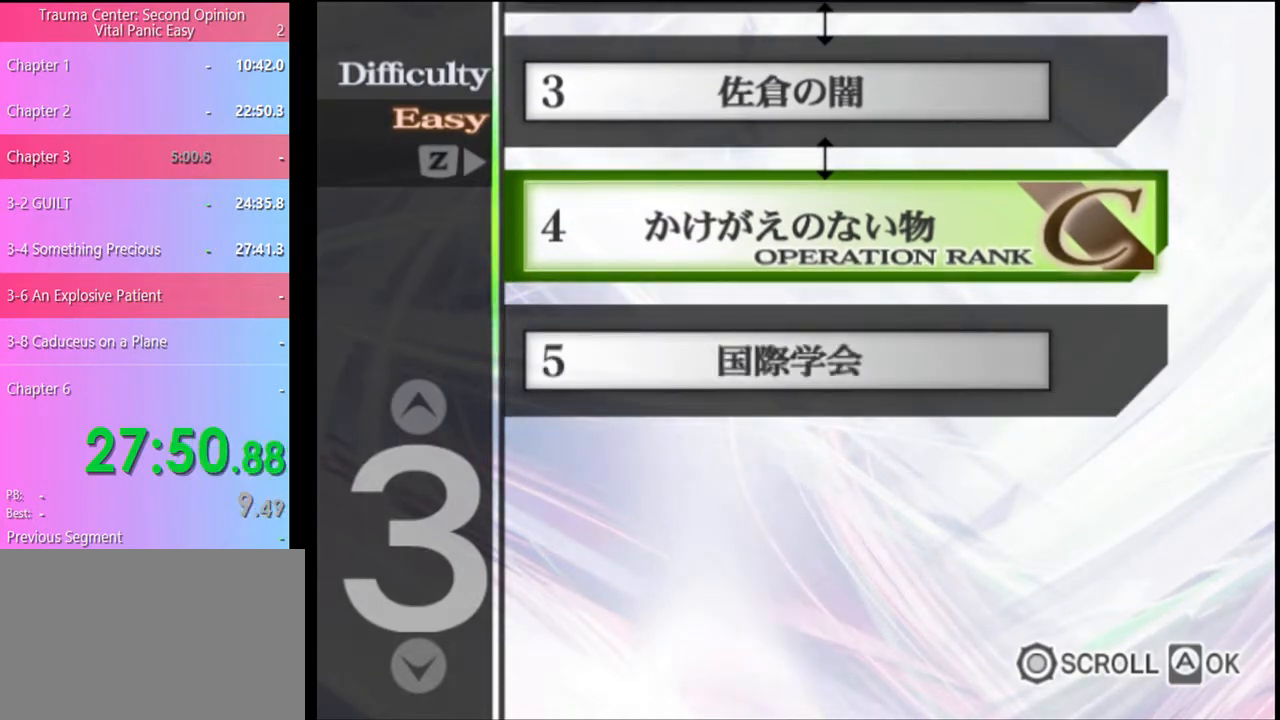
{"keys": [], "mouse": [], "events": [[100, "mouse_left", "up"], [167, "mouse_left", "down"], [233, "mouse_left", "up"], [300, "mouse_left", "down"], [367, "mouse_left", "up"], [433, "mouse_left", "down"], [500, "mouse_left", "up"]]}
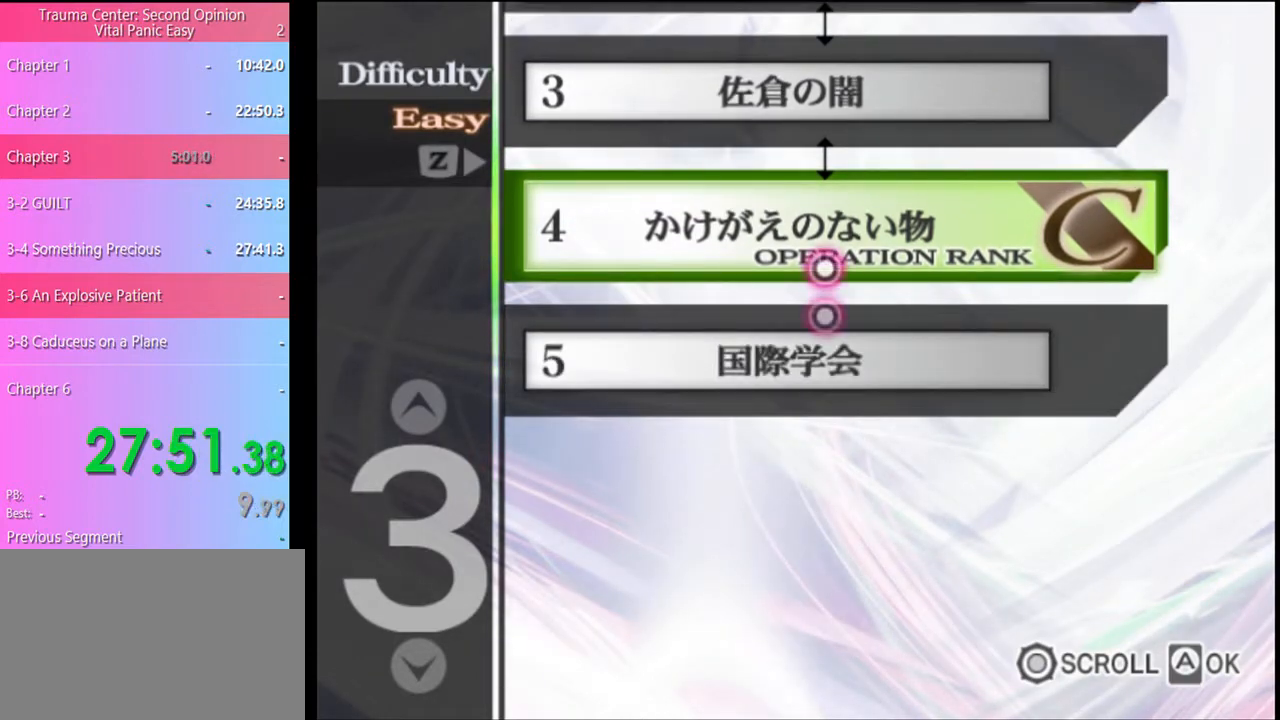
{"keys": [], "mouse": ["left"], "events": [[67, "mouse_left", "down"], [133, "mouse_left", "up"], [200, "mouse_left", "down"], [300, "mouse_left", "up"], [367, "mouse_left", "down"], [433, "mouse_left", "up"], [500, "mouse_left", "down"]]}
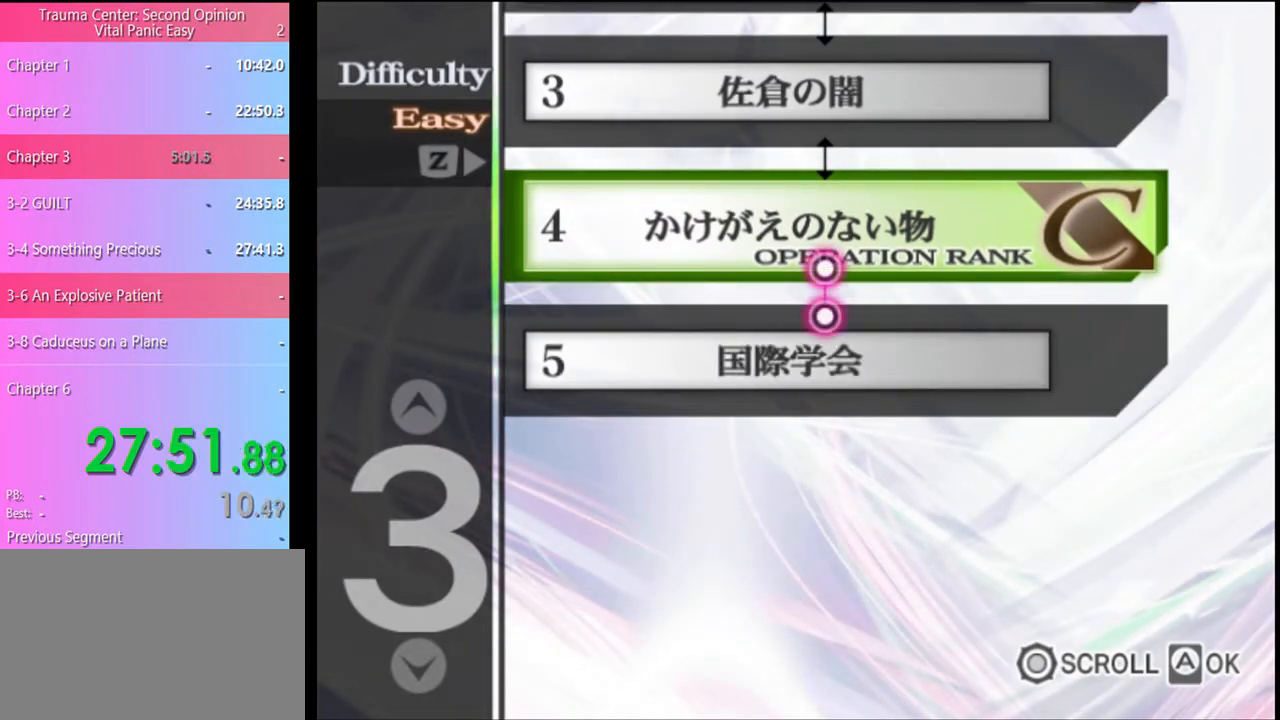
{"keys": [], "mouse": [], "events": [[100, "mouse_left", "up"], [133, "mouse_left", "down"], [233, "mouse_left", "up"], [267, "mouse_left", "down"], [367, "mouse_left", "up"], [433, "mouse_left", "down"], [500, "mouse_left", "up"]]}
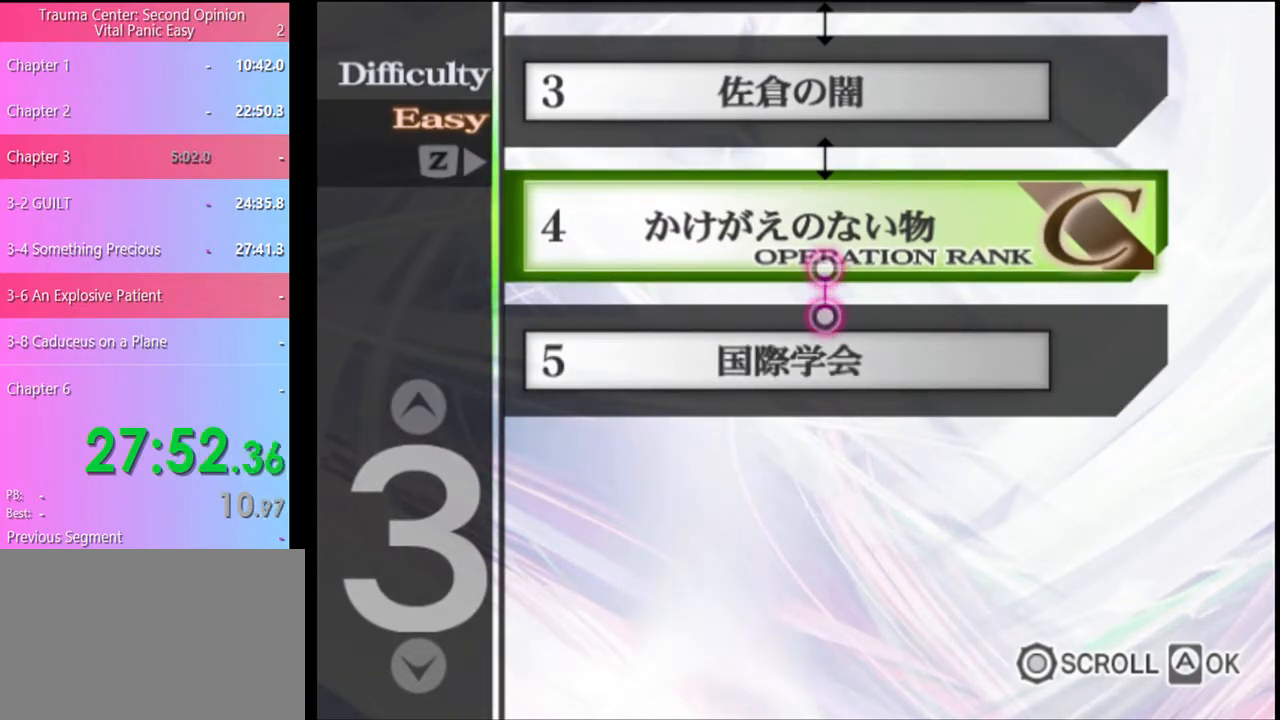
{"keys": [], "mouse": ["left"], "events": [[67, "mouse_left", "down"], [133, "mouse_left", "up"], [233, "mouse_left", "down"], [300, "mouse_left", "up"], [367, "mouse_left", "down"], [433, "mouse_left", "up"], [500, "mouse_left", "down"]]}
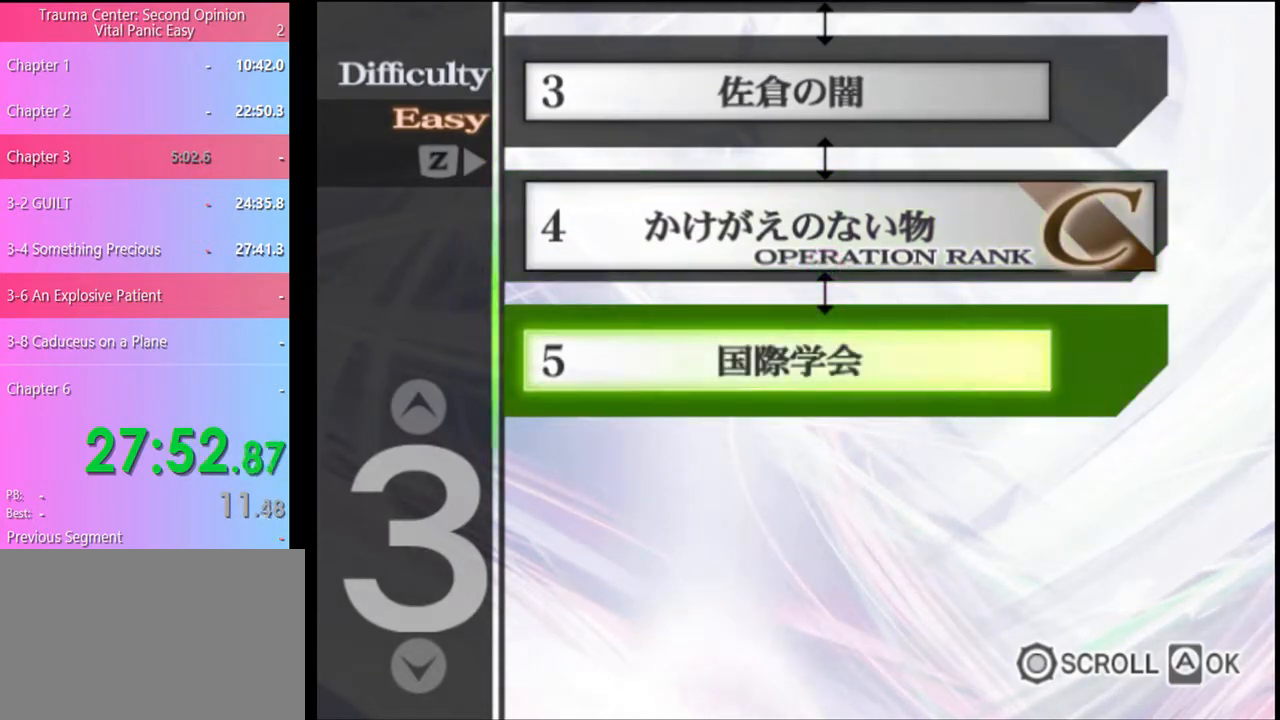
{"keys": [], "mouse": [], "events": [[67, "mouse_left", "up"], [133, "mouse_left", "down"], [233, "mouse_left", "up"], [267, "mouse_left", "down"], [367, "mouse_left", "up"], [400, "mouse_left", "down"], [500, "mouse_left", "up"]]}
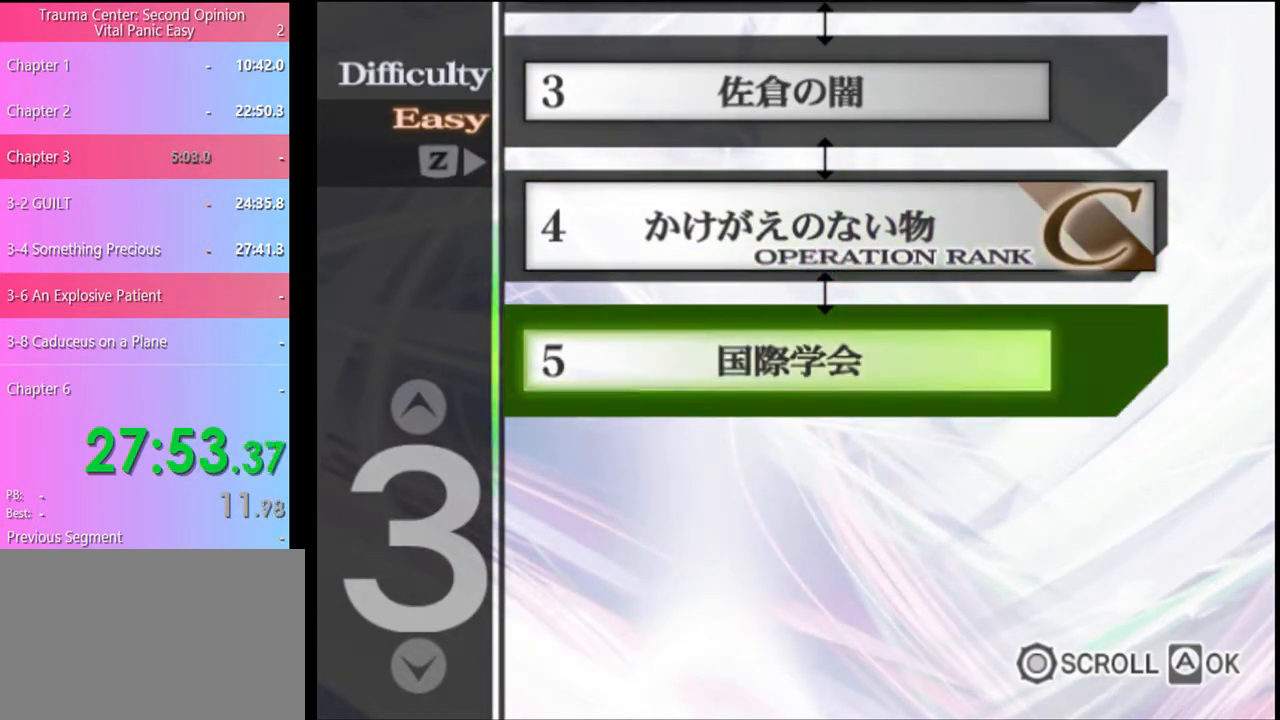
{"keys": [], "mouse": [], "events": [[100, "mouse_left", "down"], [200, "mouse_left", "up"]]}
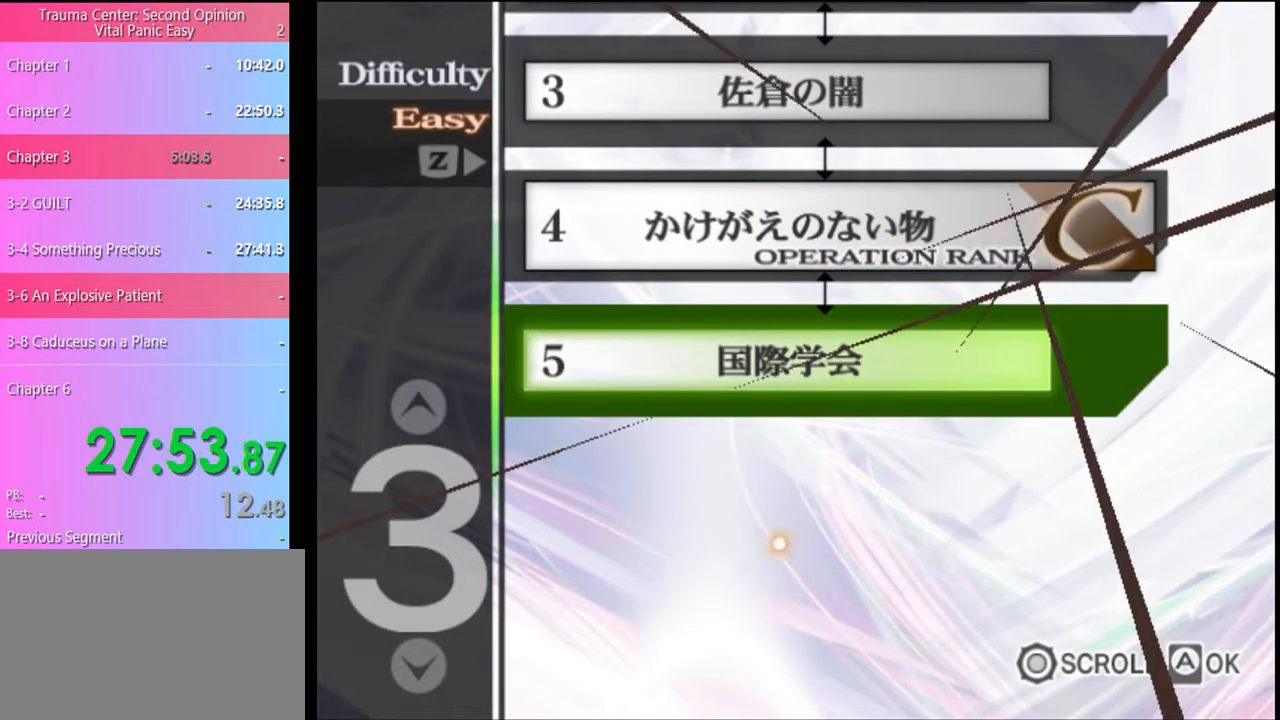
{"keys": [], "mouse": ["left"], "events": [[200, "mouse_left", "down"], [267, "mouse_left", "up"], [333, "mouse_left", "down"], [400, "mouse_left", "up"], [467, "mouse_left", "down"]]}
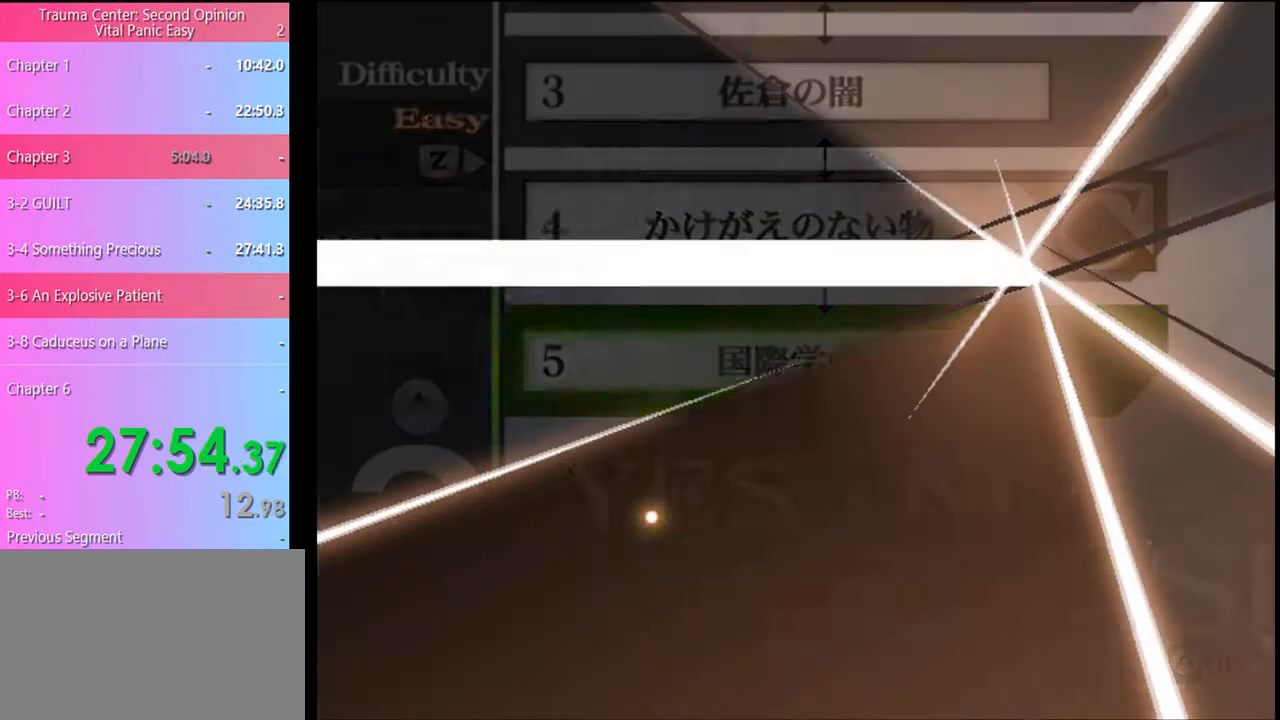
{"keys": [], "mouse": ["left"], "events": [[33, "mouse_left", "up"], [100, "mouse_left", "down"], [167, "mouse_left", "up"], [233, "mouse_left", "down"], [300, "mouse_left", "up"], [367, "mouse_left", "down"], [433, "mouse_left", "up"], [500, "mouse_left", "down"]]}
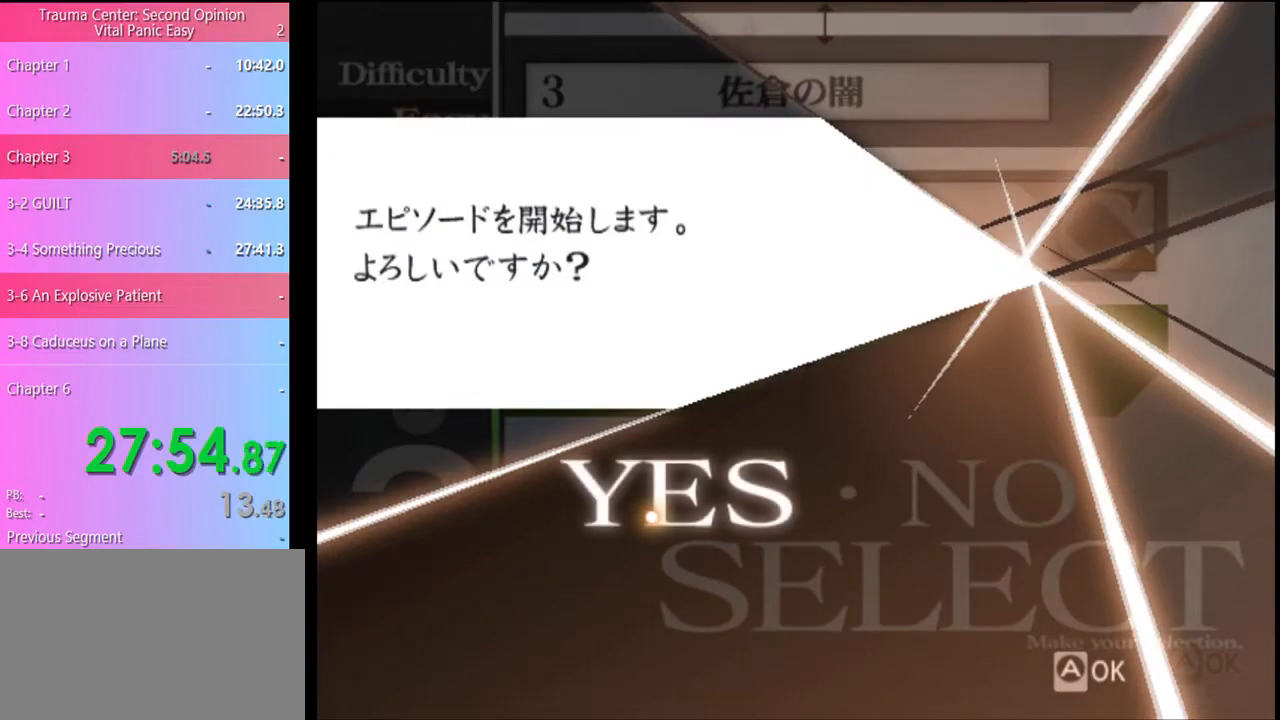
{"keys": [], "mouse": ["left"], "events": [[100, "mouse_left", "up"], [133, "mouse_left", "down"], [233, "mouse_left", "up"], [300, "mouse_left", "down"], [367, "mouse_left", "up"], [433, "mouse_left", "down"]]}
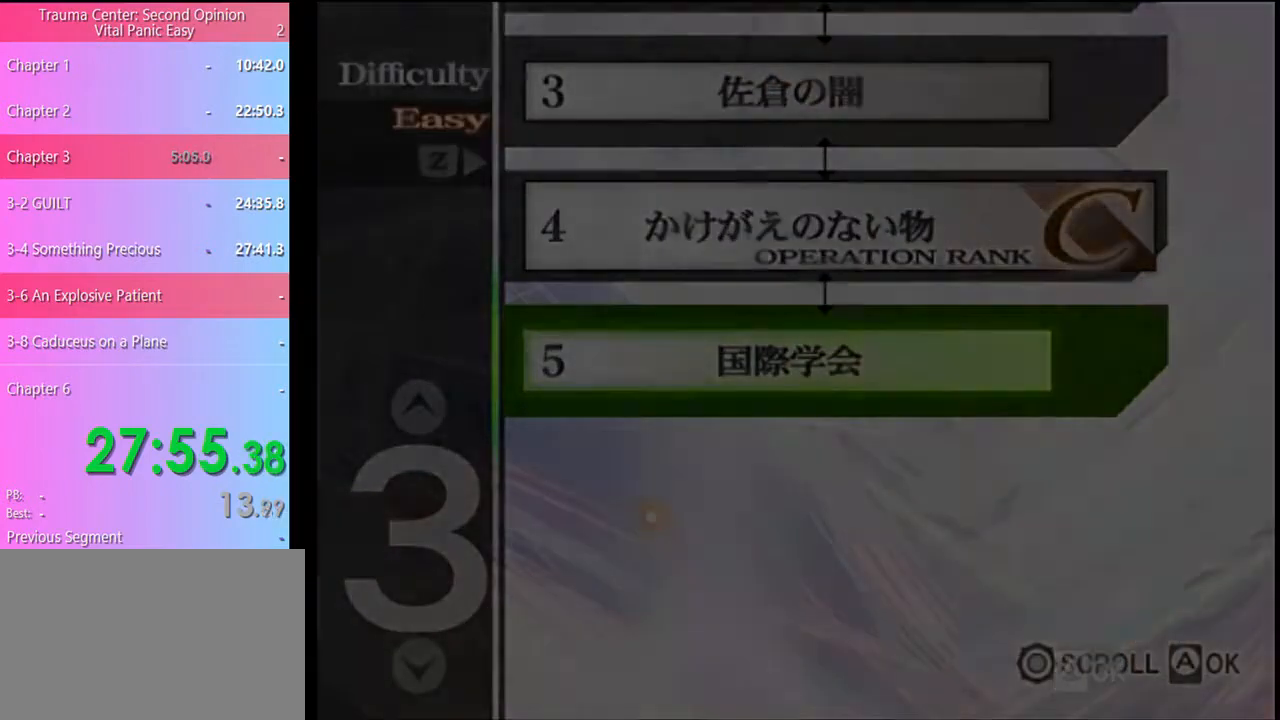
{"keys": [], "mouse": ["left"], "events": [[33, "mouse_left", "up"], [100, "mouse_left", "down"], [167, "mouse_left", "up"], [200, "e", "down"], [233, "e", "up"], [233, "mouse_left", "down"], [333, "e", "down"], [333, "mouse_left", "up"], [367, "e", "up"], [400, "mouse_left", "down"], [433, "mouse_left", "up"], [467, "e", "down"], [500, "e", "up"], [500, "mouse_left", "down"]]}